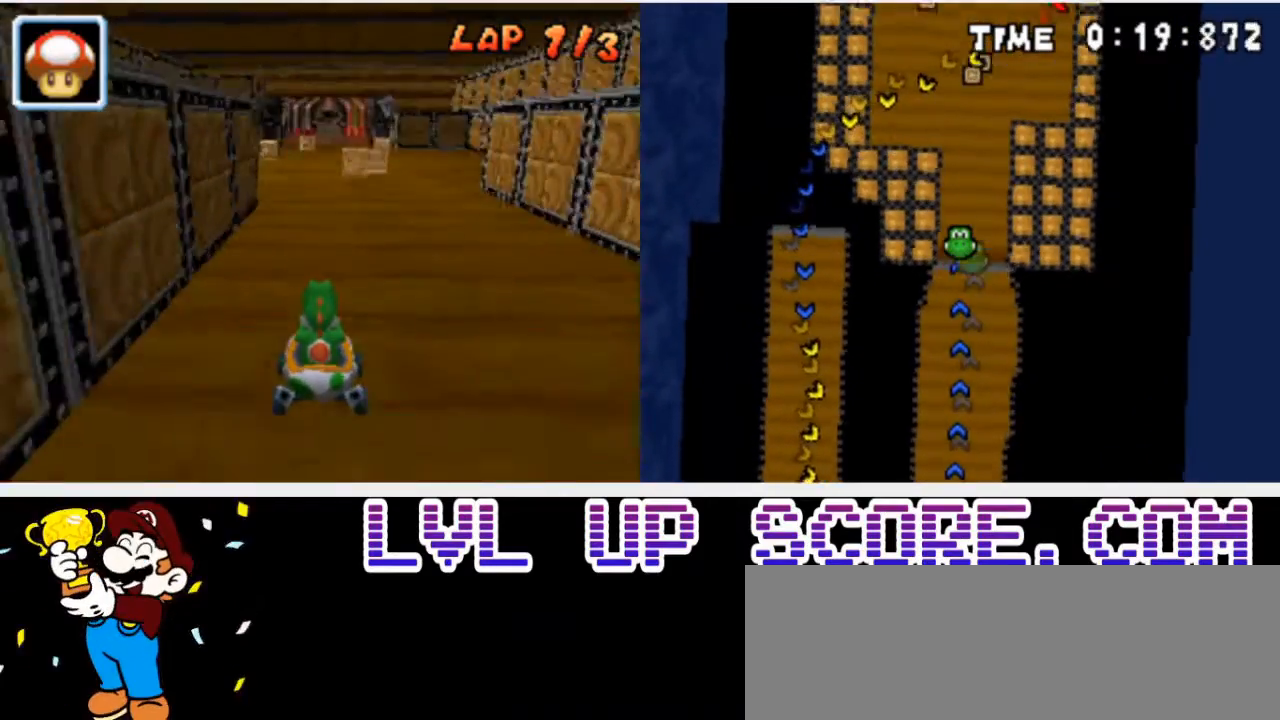
Gameplay with a controller (Nintendo layout); each line is a JSON object with the inputs held at the frame after it. "events" lists button and stick changes between this image and that frame as [ms after this image, input, new state], when the widget could be followed in between. Not read: A L3 R3 left_stick.
{"buttons": [], "events": []}
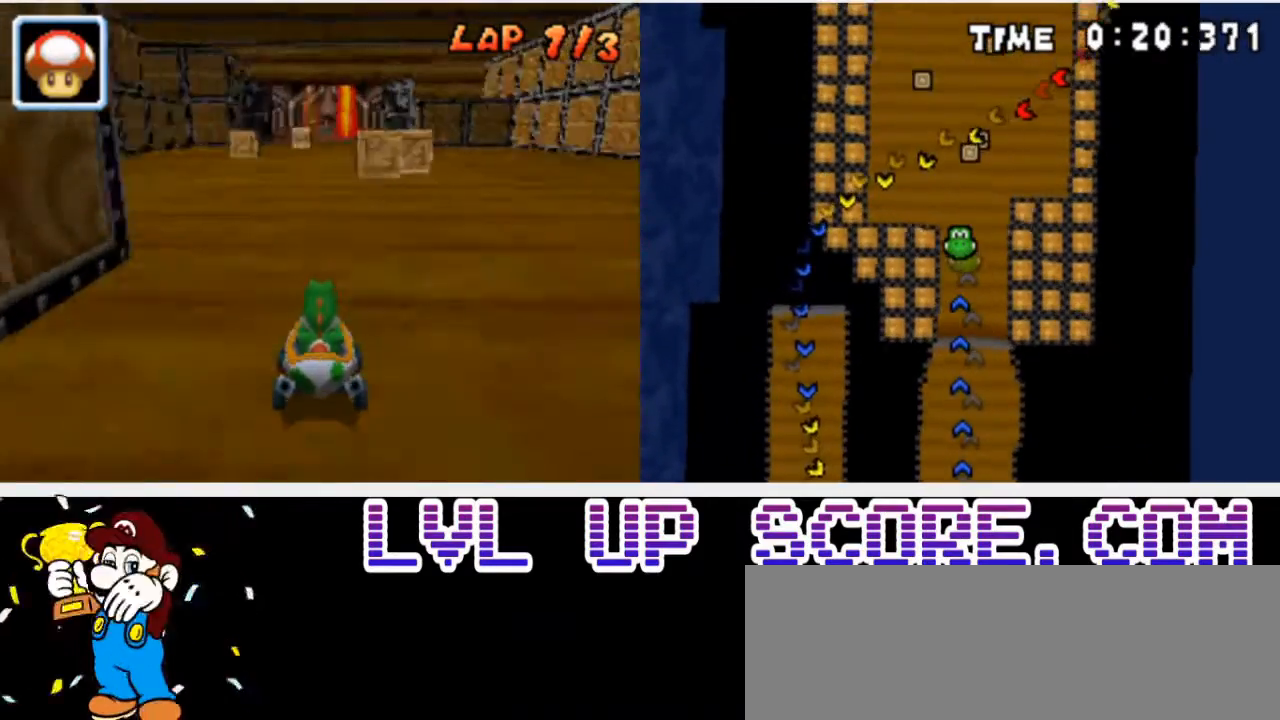
{"buttons": [], "events": []}
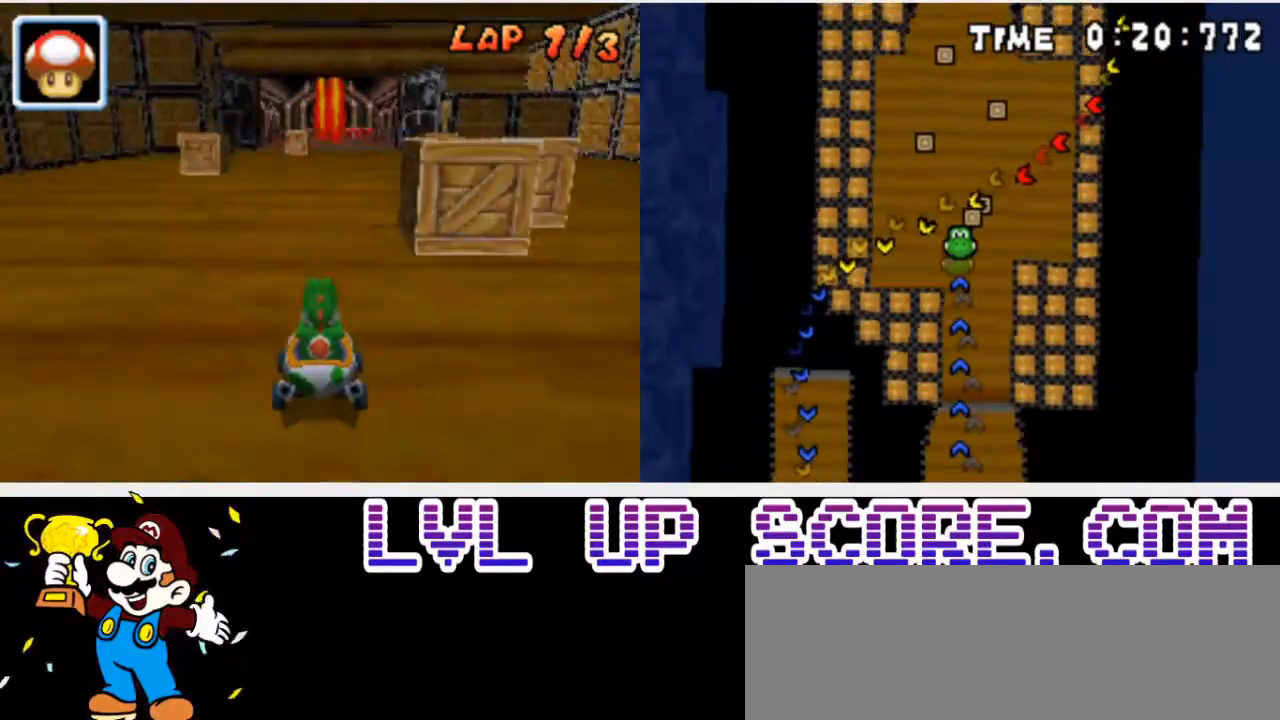
{"buttons": [], "events": [[133, "DPAD_RIGHT", "down"], [167, "DPAD_RIGHT", "up"]]}
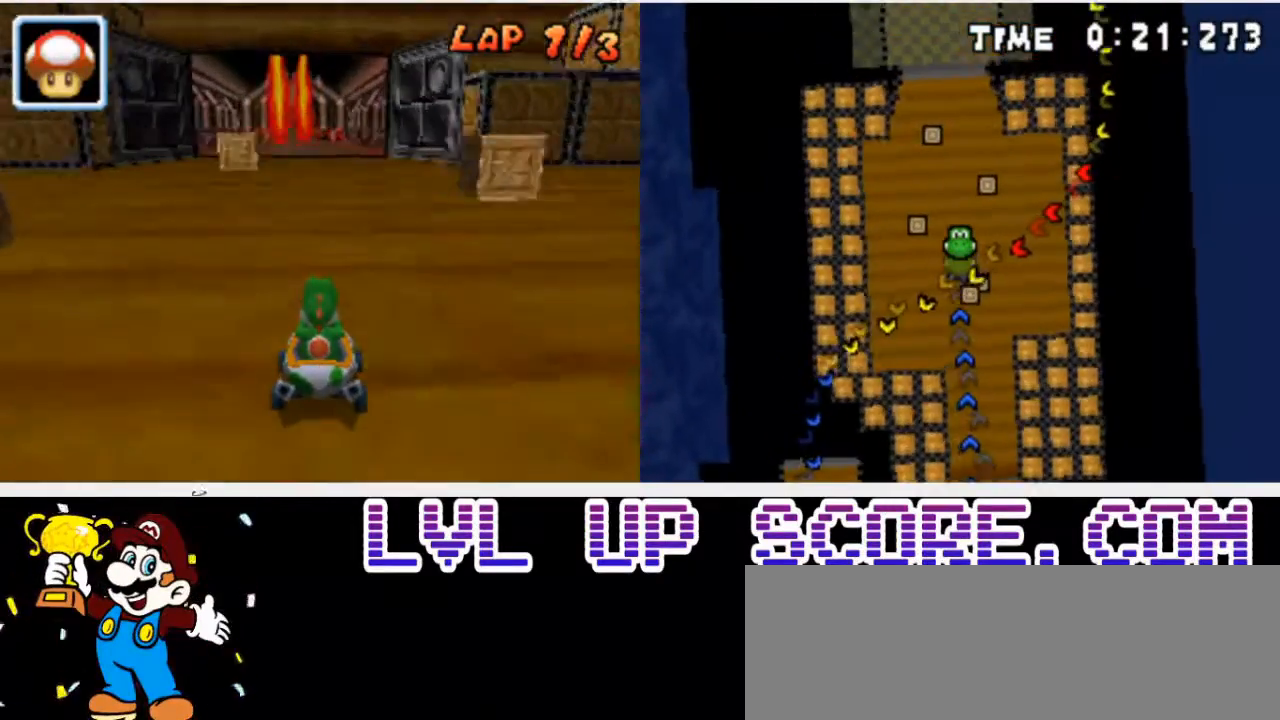
{"buttons": [], "events": []}
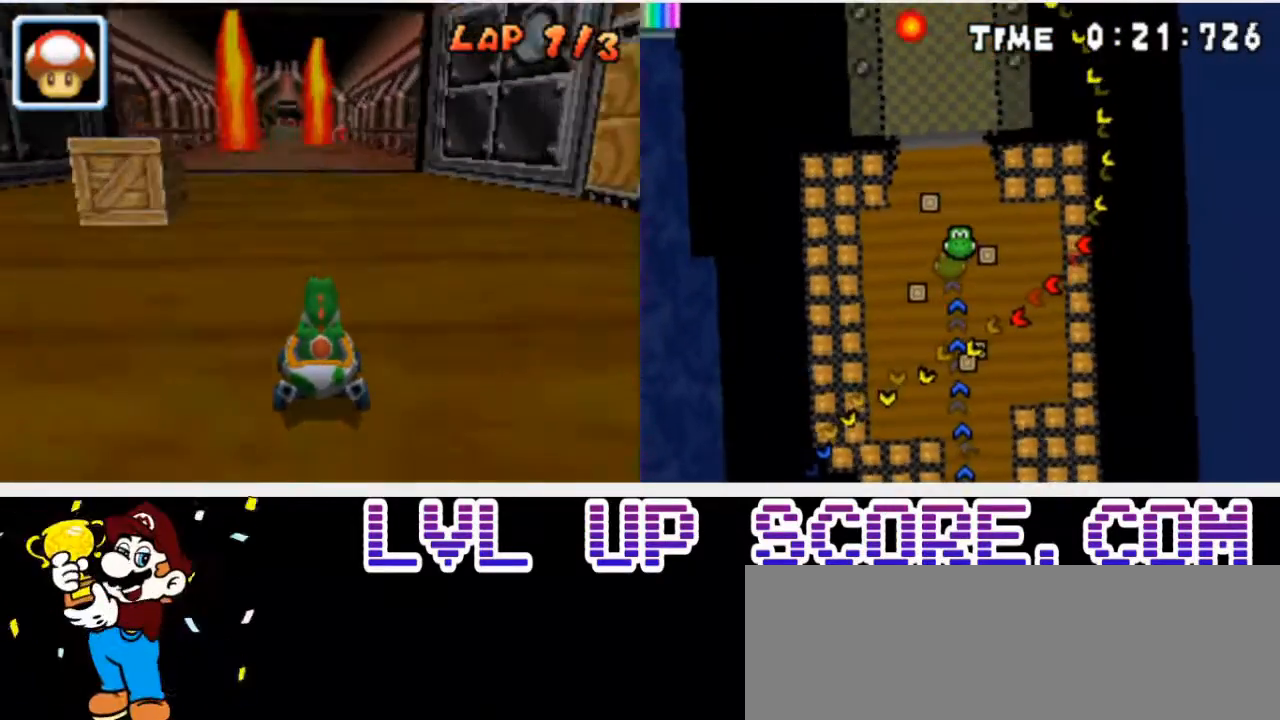
{"buttons": [], "events": []}
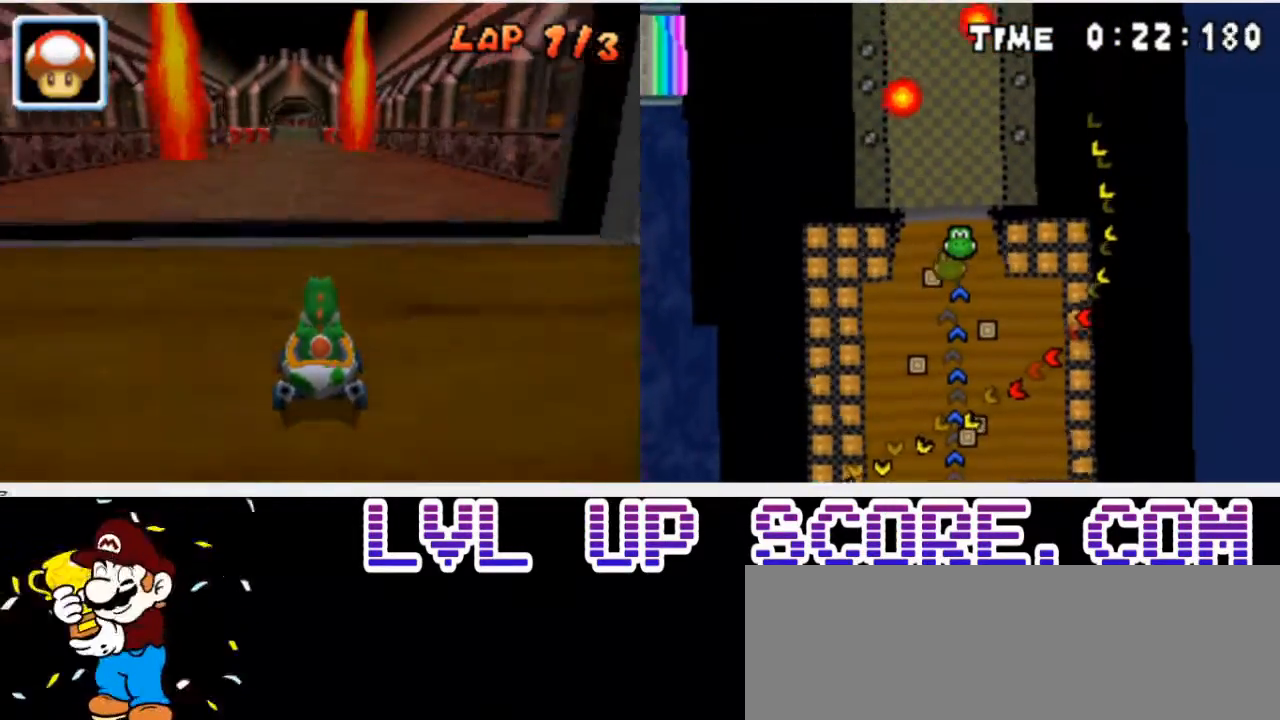
{"buttons": [], "events": []}
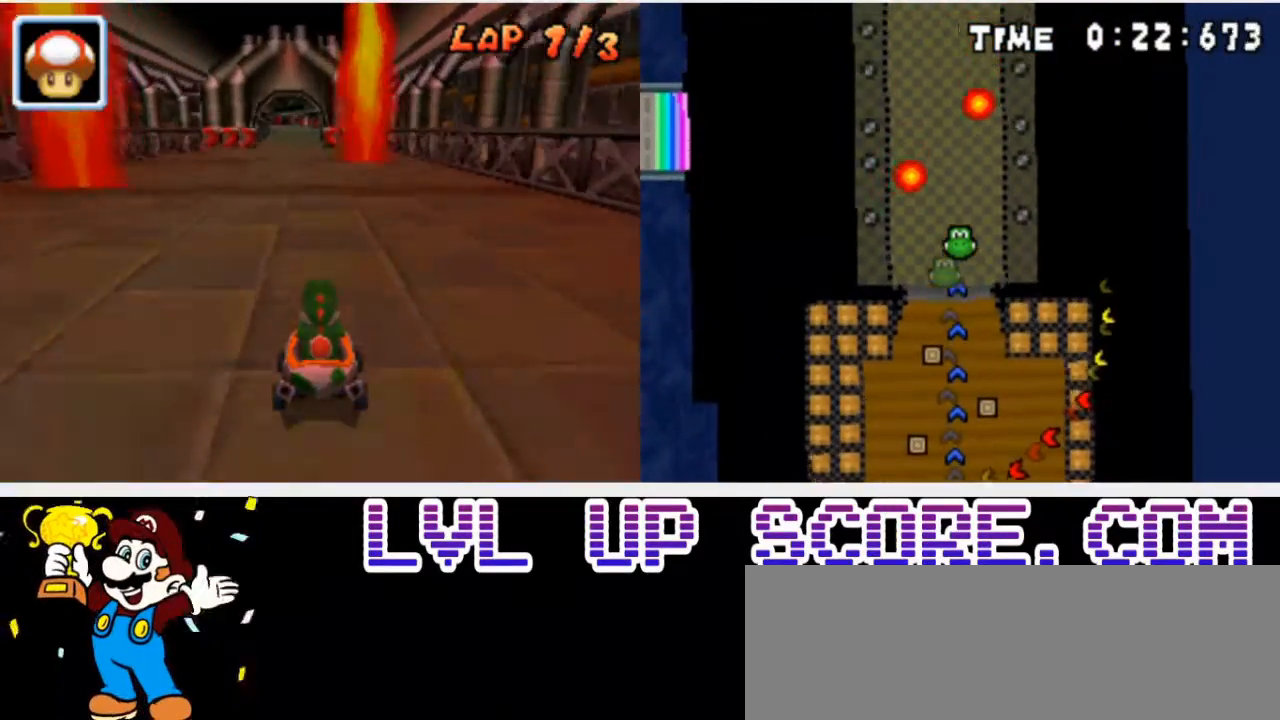
{"buttons": [], "events": [[33, "DPAD_LEFT", "down"], [133, "DPAD_LEFT", "up"]]}
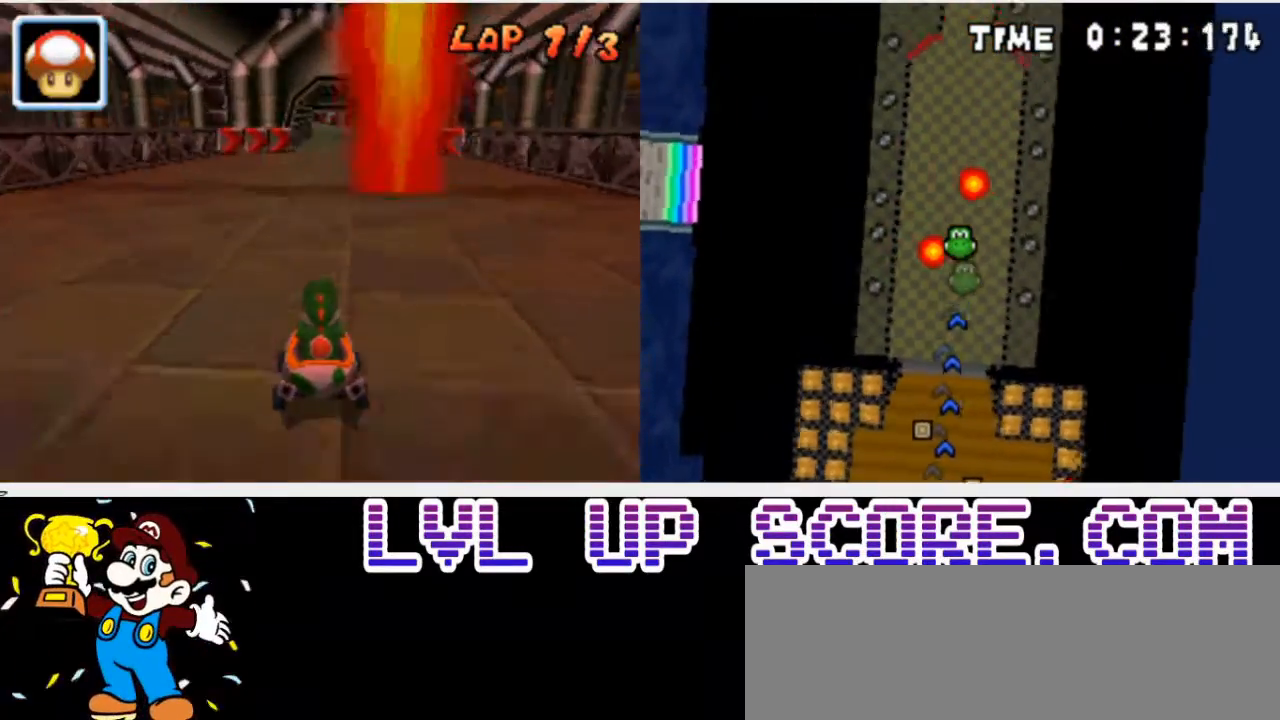
{"buttons": ["DPAD_RIGHT"], "events": [[100, "DPAD_LEFT", "down"], [333, "DPAD_LEFT", "up"], [433, "DPAD_RIGHT", "down"]]}
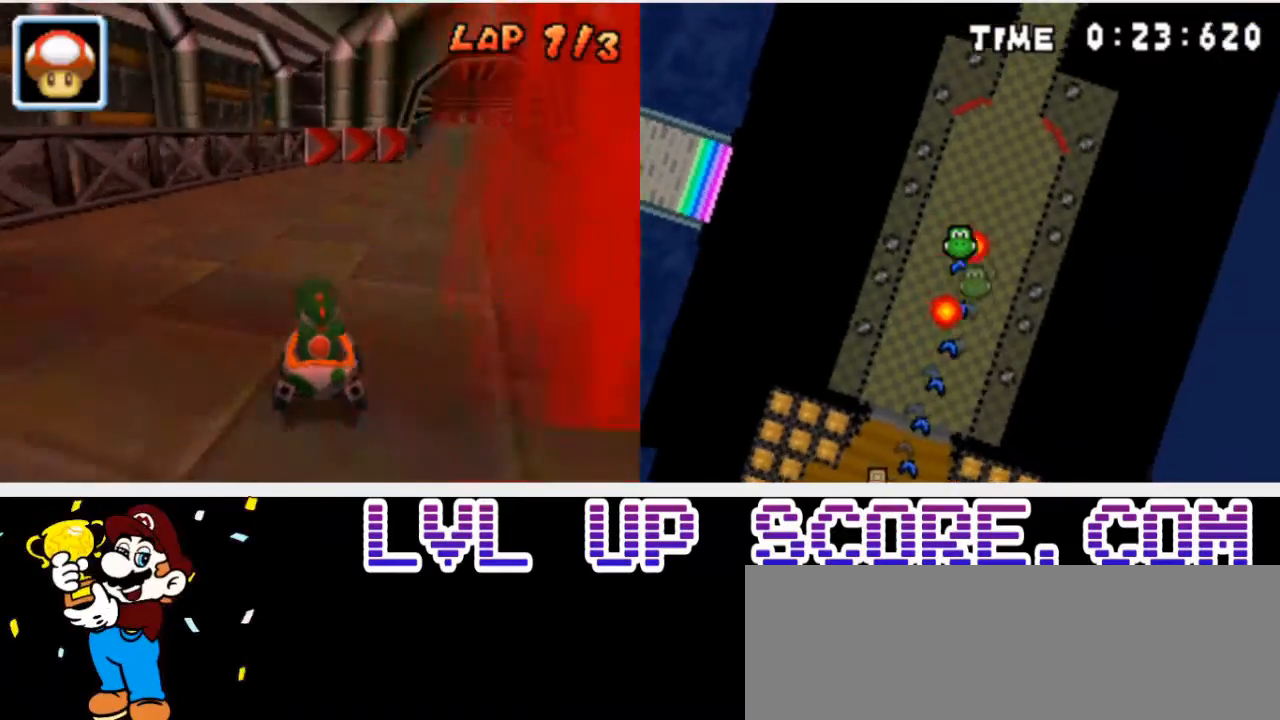
{"buttons": [], "events": [[300, "DPAD_RIGHT", "up"]]}
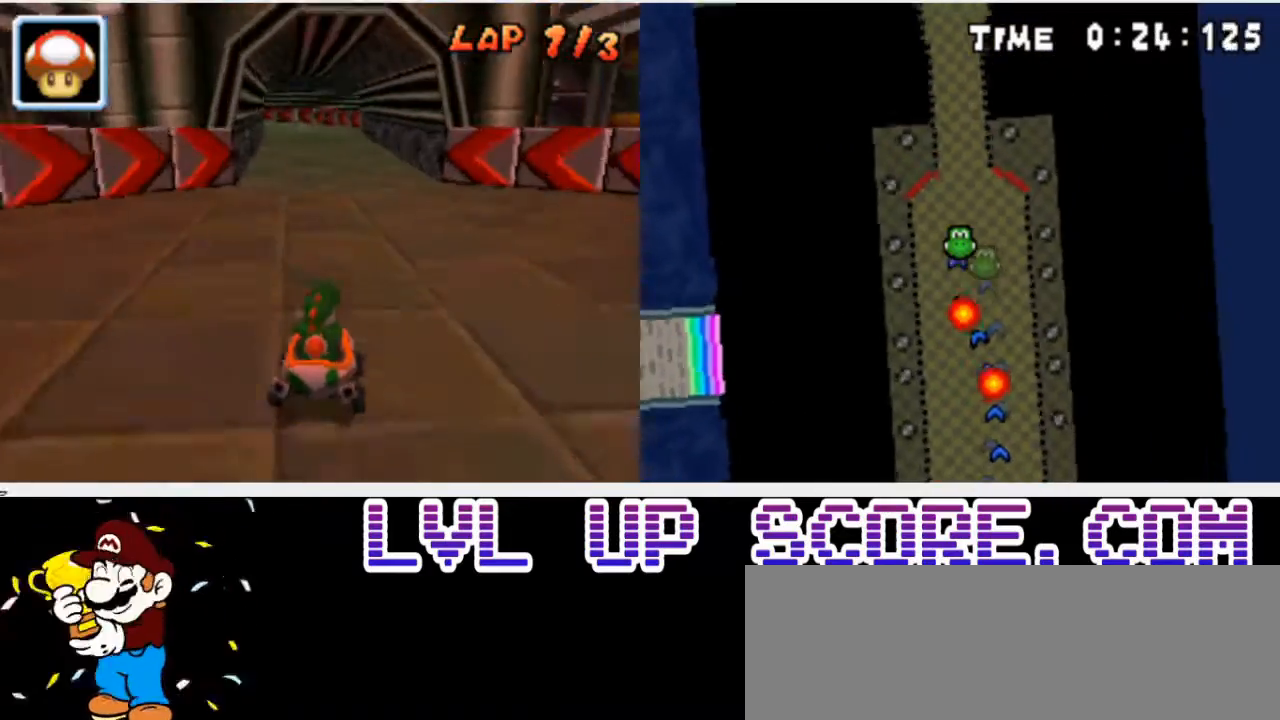
{"buttons": ["R1", "DPAD_LEFT"], "events": [[167, "DPAD_LEFT", "down"], [167, "R1", "down"]]}
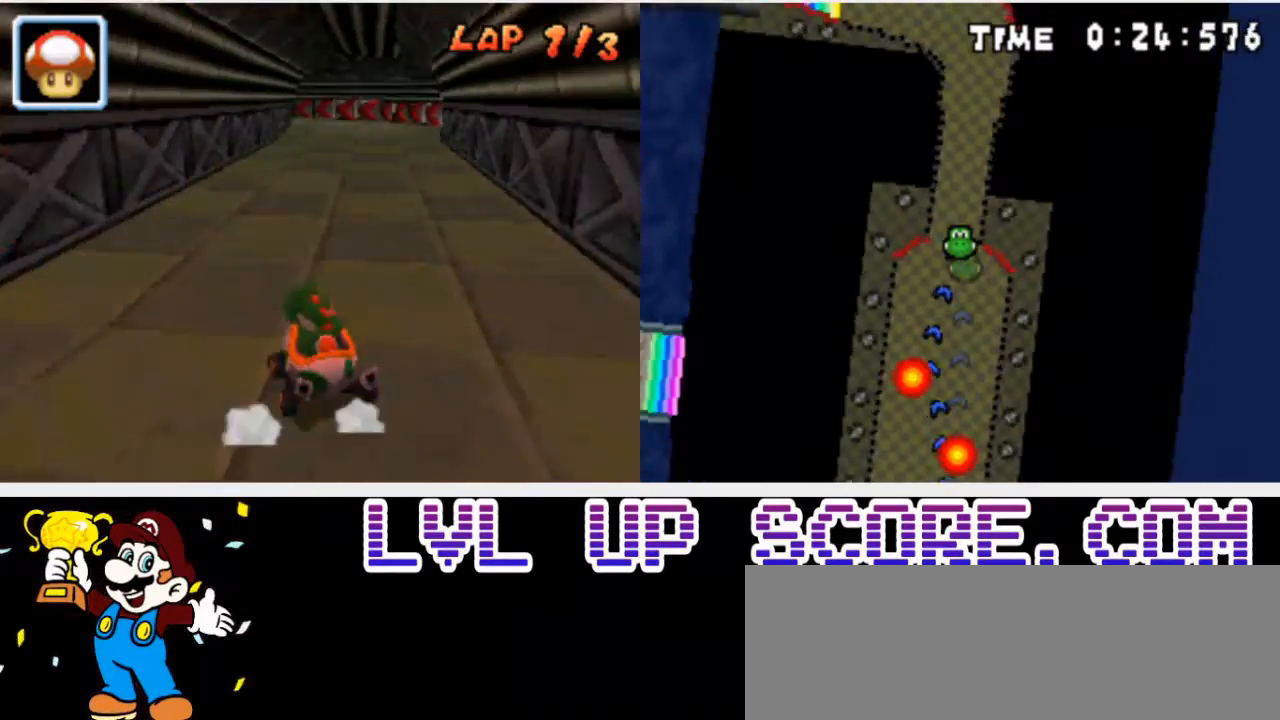
{"buttons": ["R1", "DPAD_RIGHT"], "events": [[333, "DPAD_LEFT", "up"], [333, "DPAD_RIGHT", "down"]]}
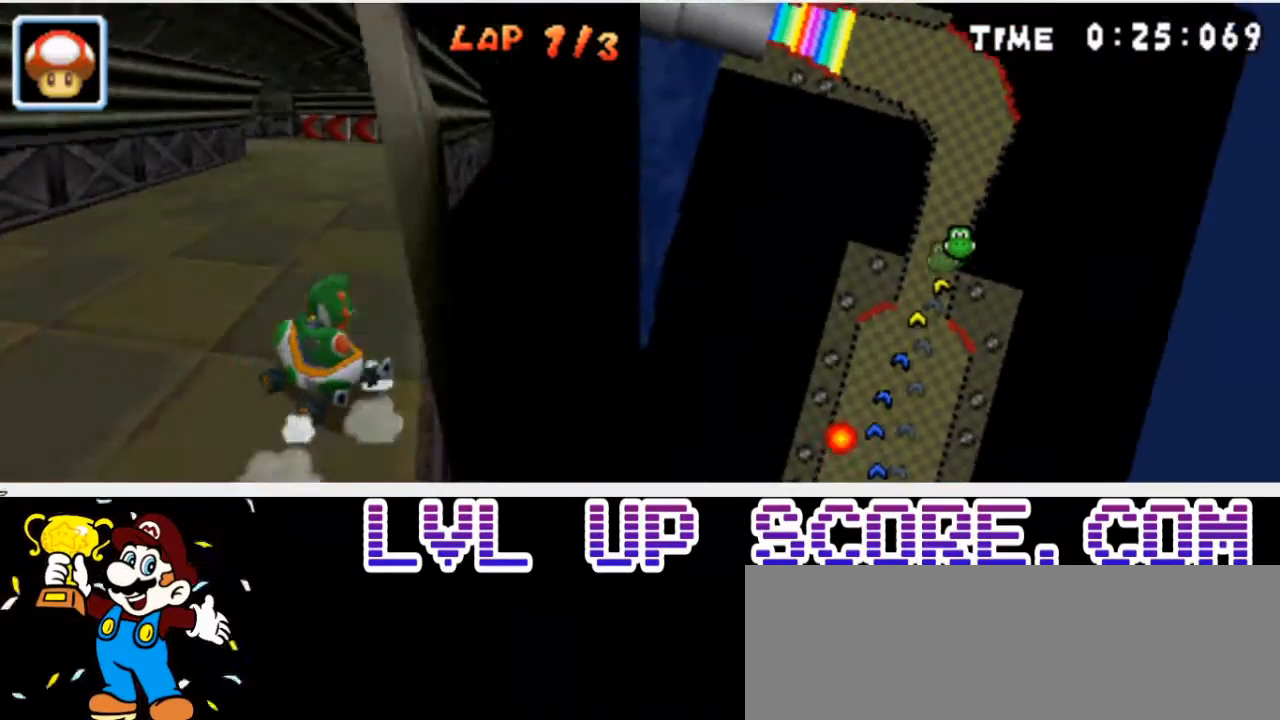
{"buttons": ["R1", "DPAD_LEFT"], "events": [[67, "DPAD_LEFT", "down"], [67, "DPAD_RIGHT", "up"], [133, "DPAD_UP", "down"], [200, "DPAD_LEFT", "up"], [200, "DPAD_RIGHT", "down"], [233, "DPAD_UP", "up"], [367, "DPAD_LEFT", "down"], [367, "DPAD_RIGHT", "up"]]}
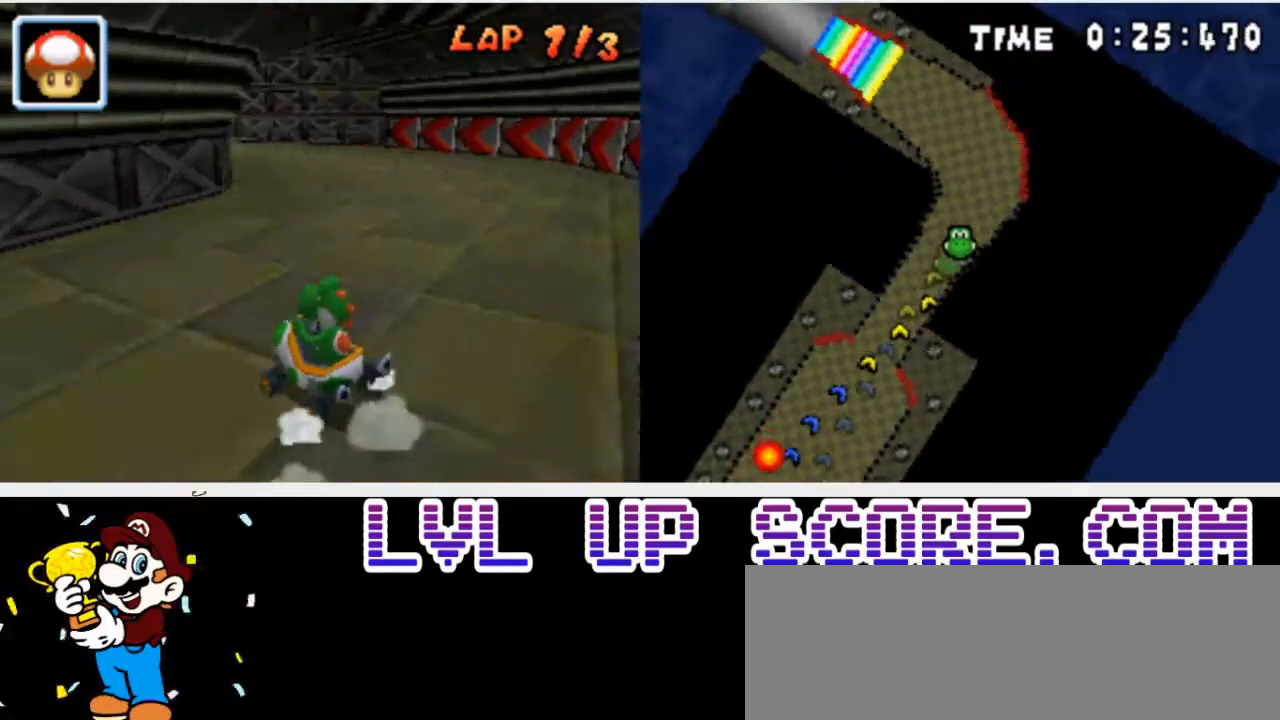
{"buttons": ["R1", "DPAD_LEFT"], "events": [[33, "DPAD_LEFT", "up"], [33, "DPAD_RIGHT", "down"], [133, "DPAD_DOWN", "down"], [200, "DPAD_LEFT", "down"], [200, "DPAD_RIGHT", "up"], [267, "DPAD_DOWN", "up"], [267, "DPAD_LEFT", "up"], [267, "DPAD_RIGHT", "down"], [367, "DPAD_LEFT", "down"], [367, "DPAD_RIGHT", "up"]]}
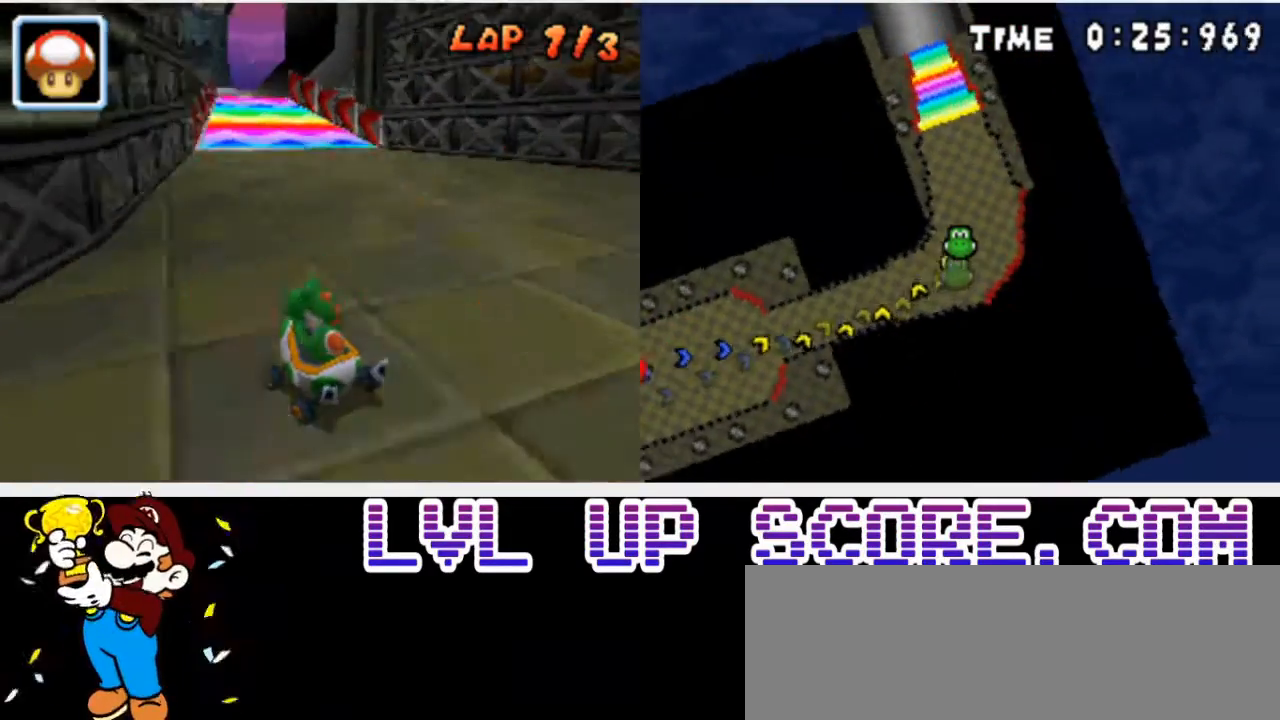
{"buttons": [], "events": [[133, "DPAD_LEFT", "up"], [133, "DPAD_RIGHT", "down"], [233, "DPAD_DOWN", "down"], [300, "DPAD_LEFT", "down"], [300, "DPAD_RIGHT", "up"], [367, "DPAD_DOWN", "up"], [367, "DPAD_LEFT", "up"], [367, "R1", "up"]]}
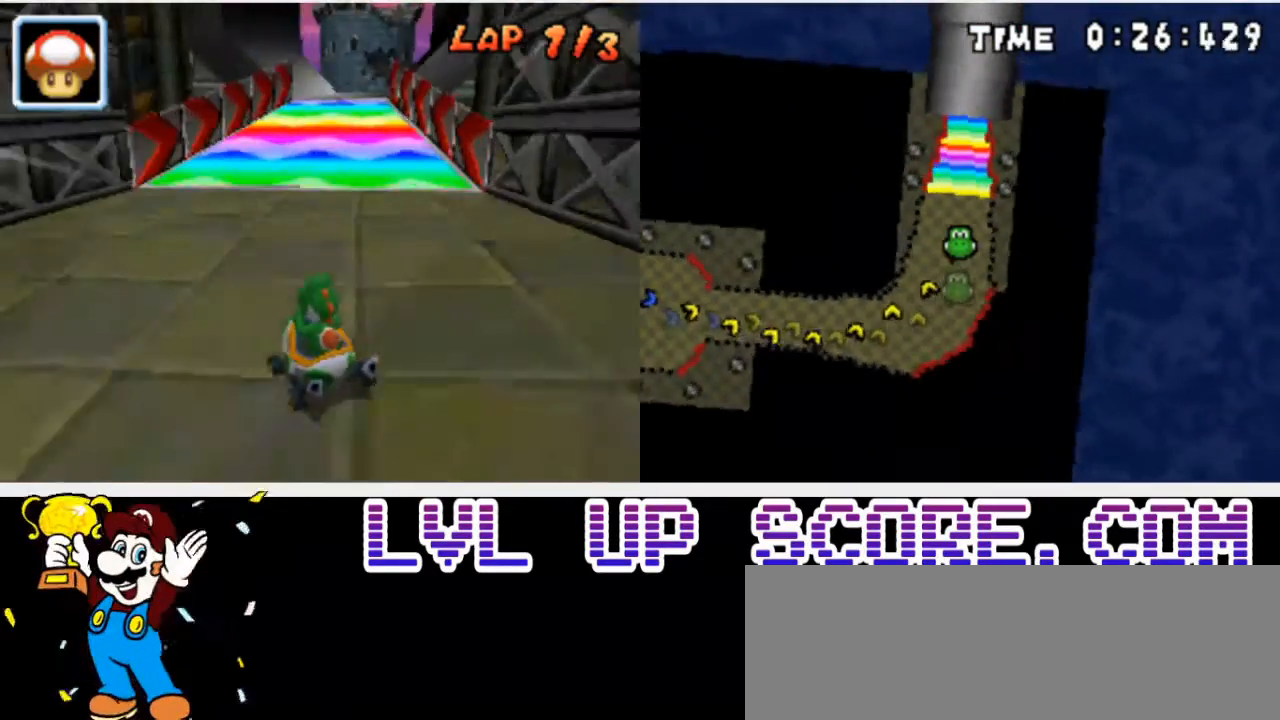
{"buttons": ["DPAD_RIGHT"], "events": [[433, "DPAD_RIGHT", "down"]]}
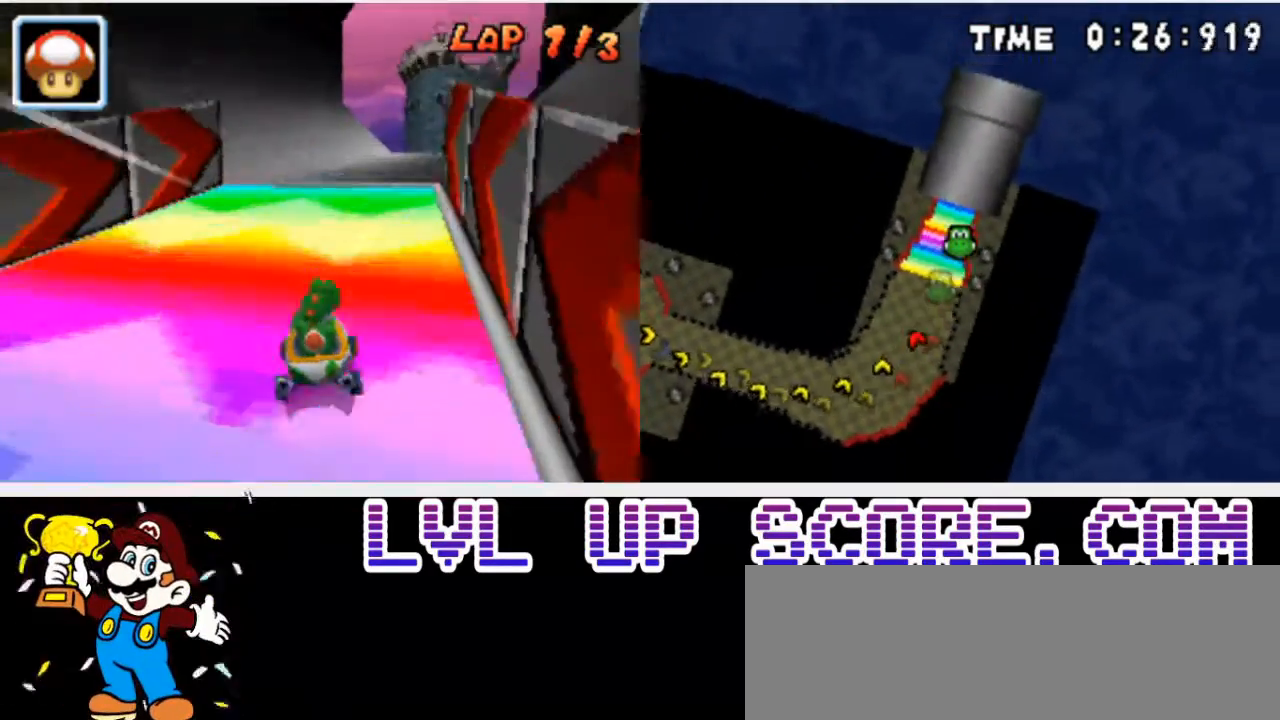
{"buttons": [], "events": [[67, "DPAD_RIGHT", "up"], [200, "DPAD_RIGHT", "down"], [400, "DPAD_RIGHT", "up"]]}
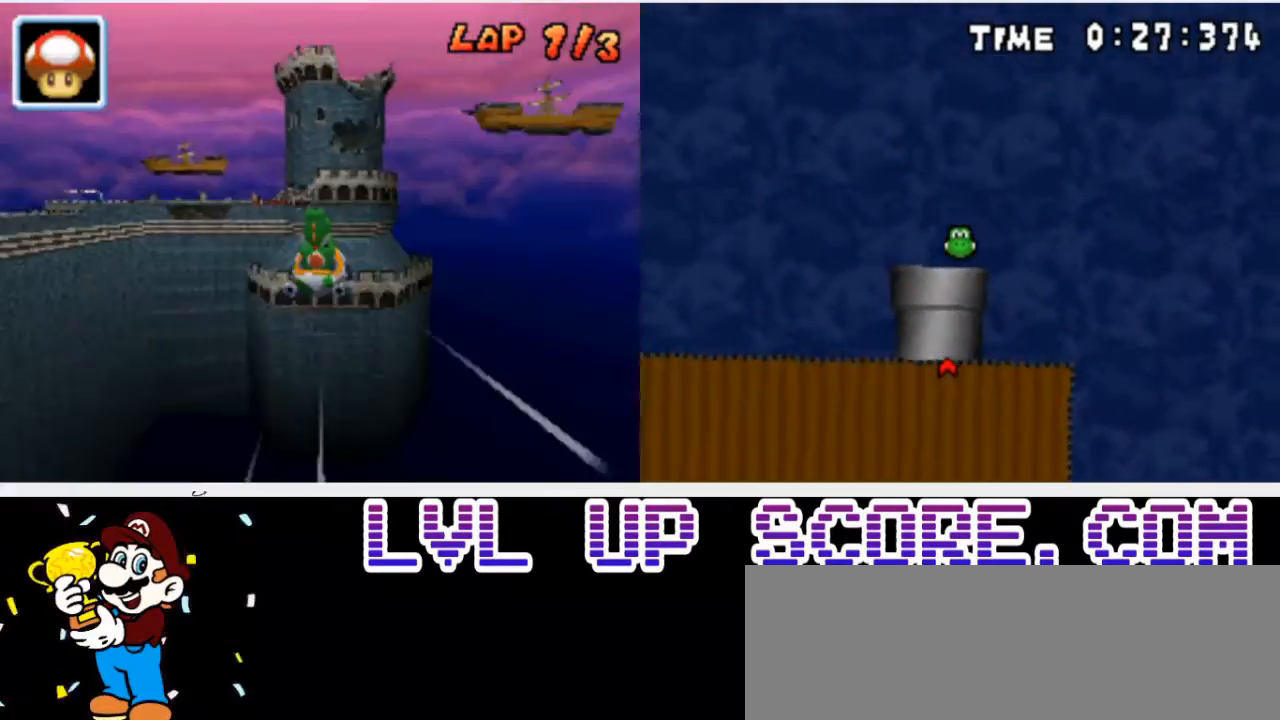
{"buttons": [], "events": []}
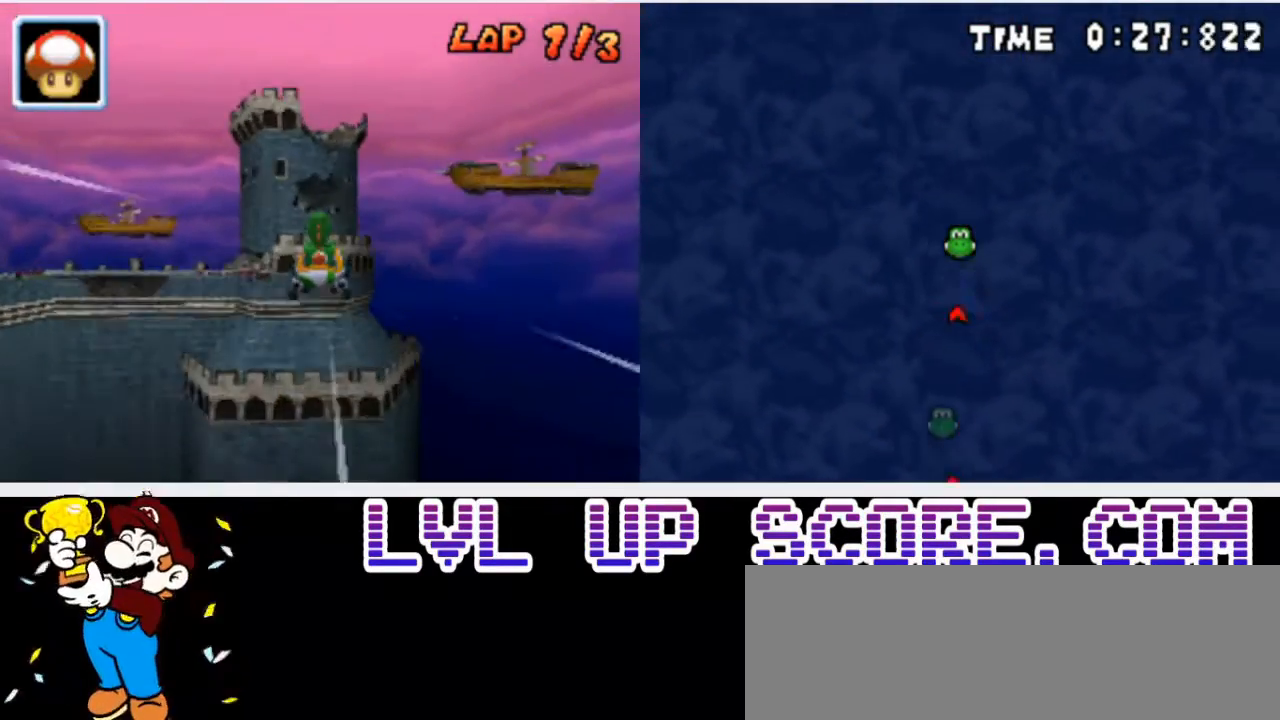
{"buttons": [], "events": []}
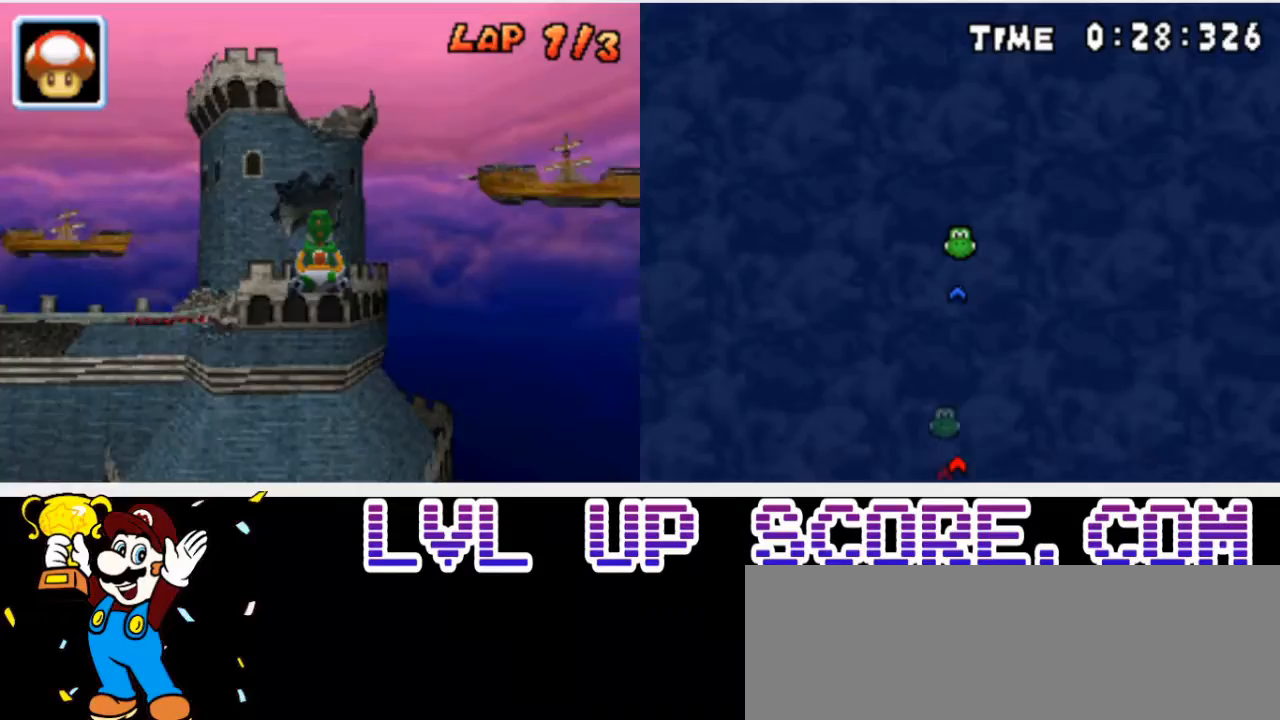
{"buttons": [], "events": []}
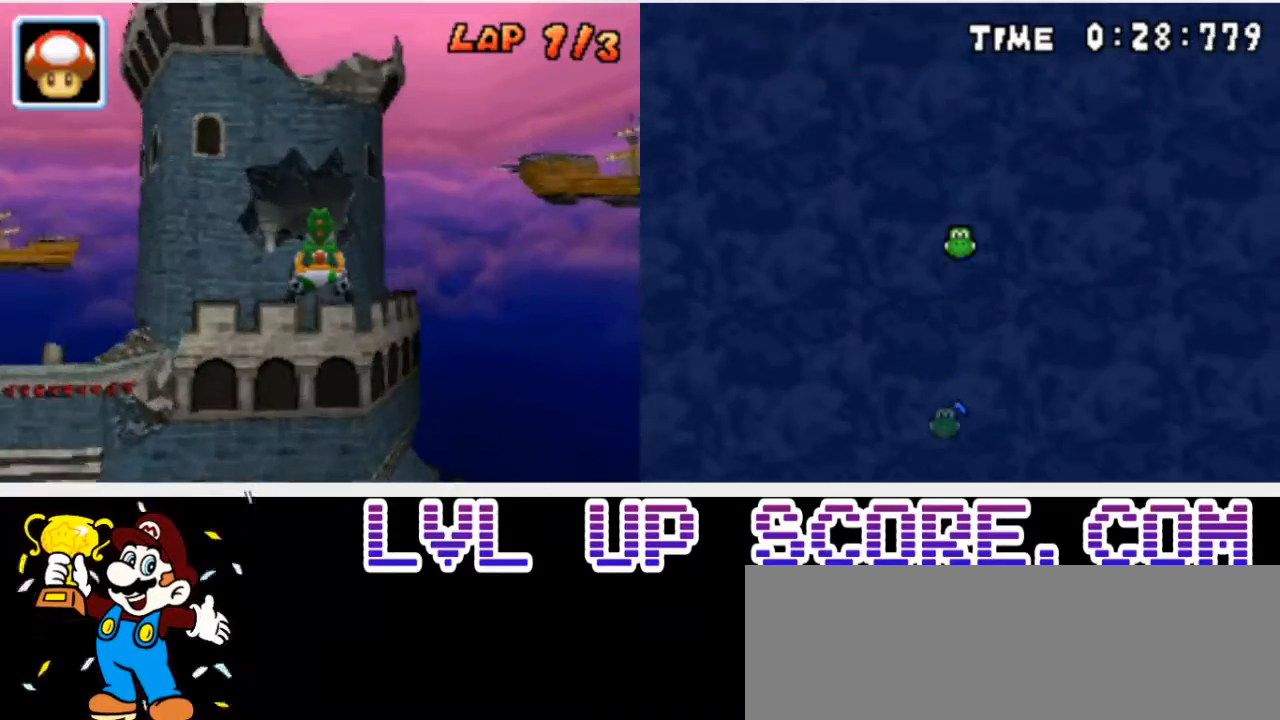
{"buttons": [], "events": [[133, "DPAD_UP", "down"], [333, "DPAD_UP", "up"]]}
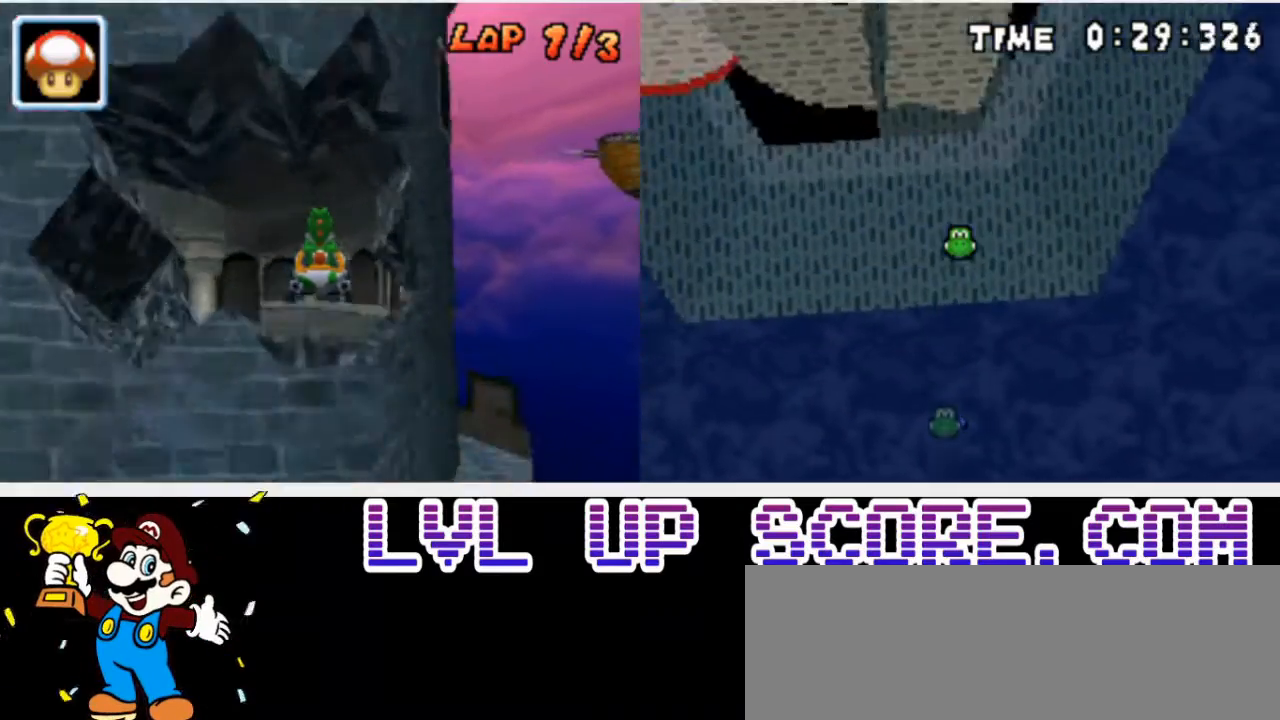
{"buttons": ["DPAD_LEFT"], "events": [[433, "DPAD_LEFT", "down"]]}
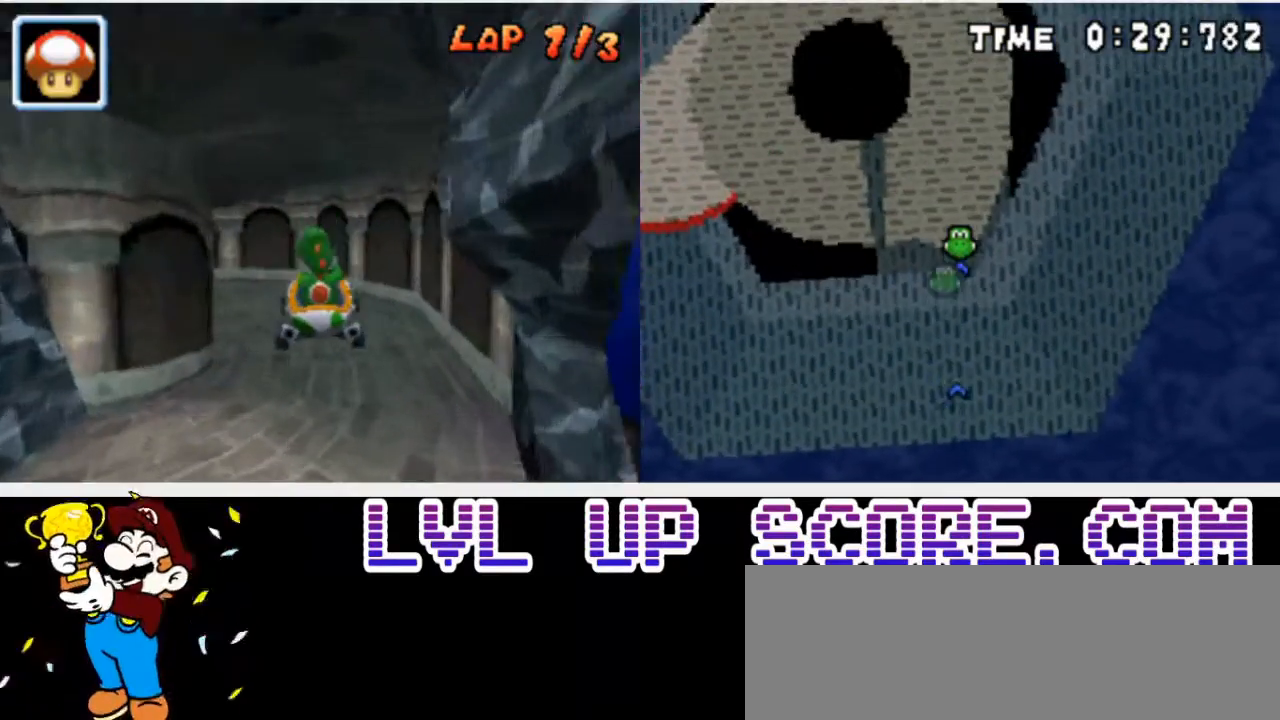
{"buttons": [], "events": [[333, "DPAD_LEFT", "up"]]}
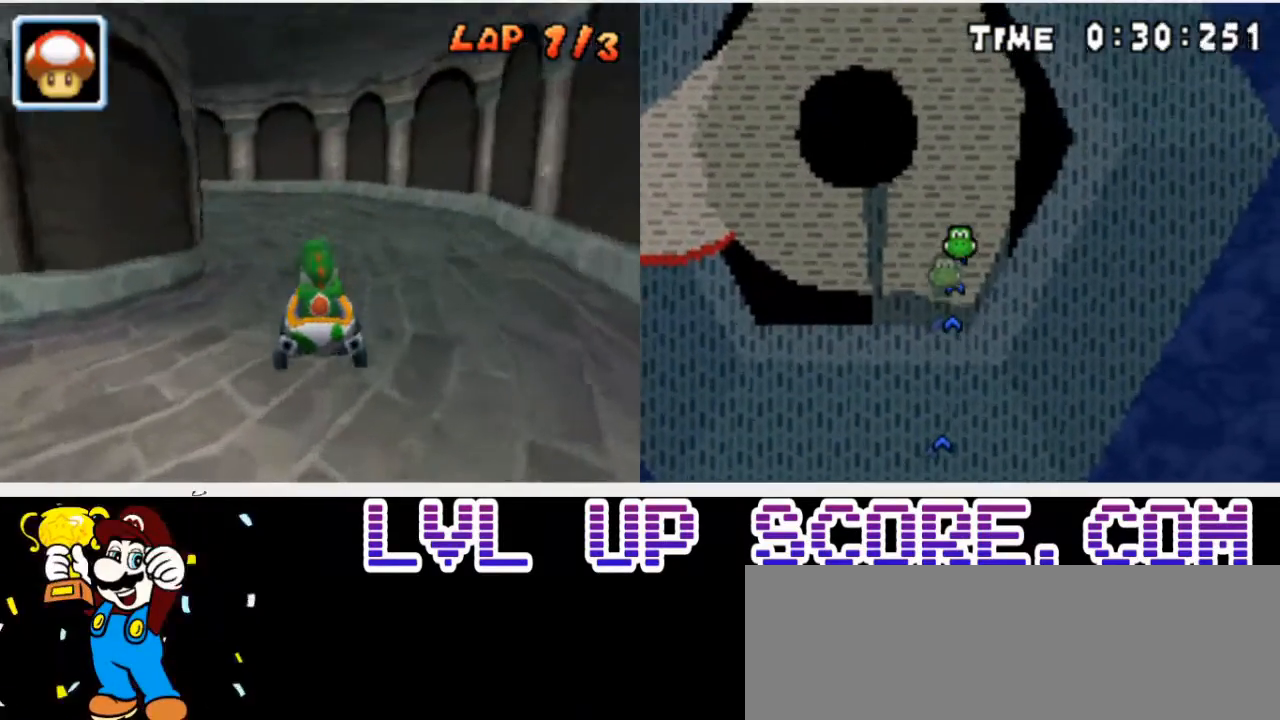
{"buttons": ["DPAD_LEFT"], "events": [[167, "DPAD_LEFT", "down"], [167, "R1", "down"], [400, "R1", "up"]]}
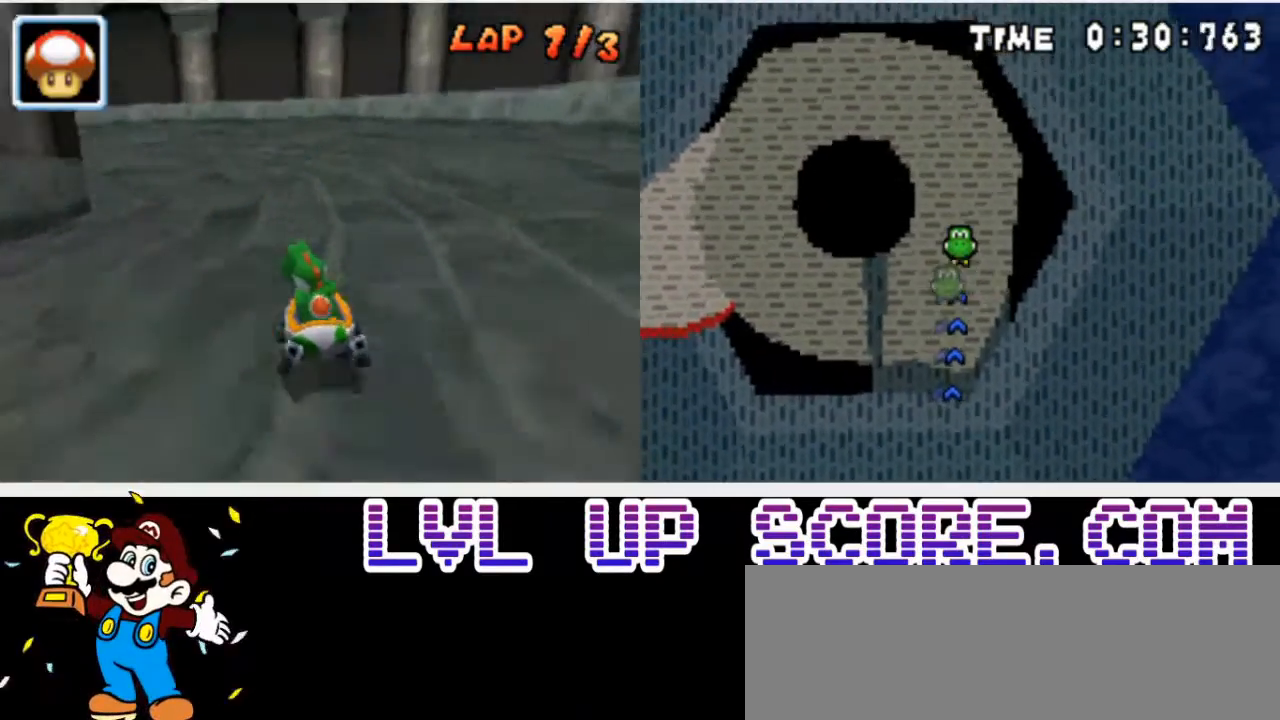
{"buttons": ["DPAD_LEFT"], "events": []}
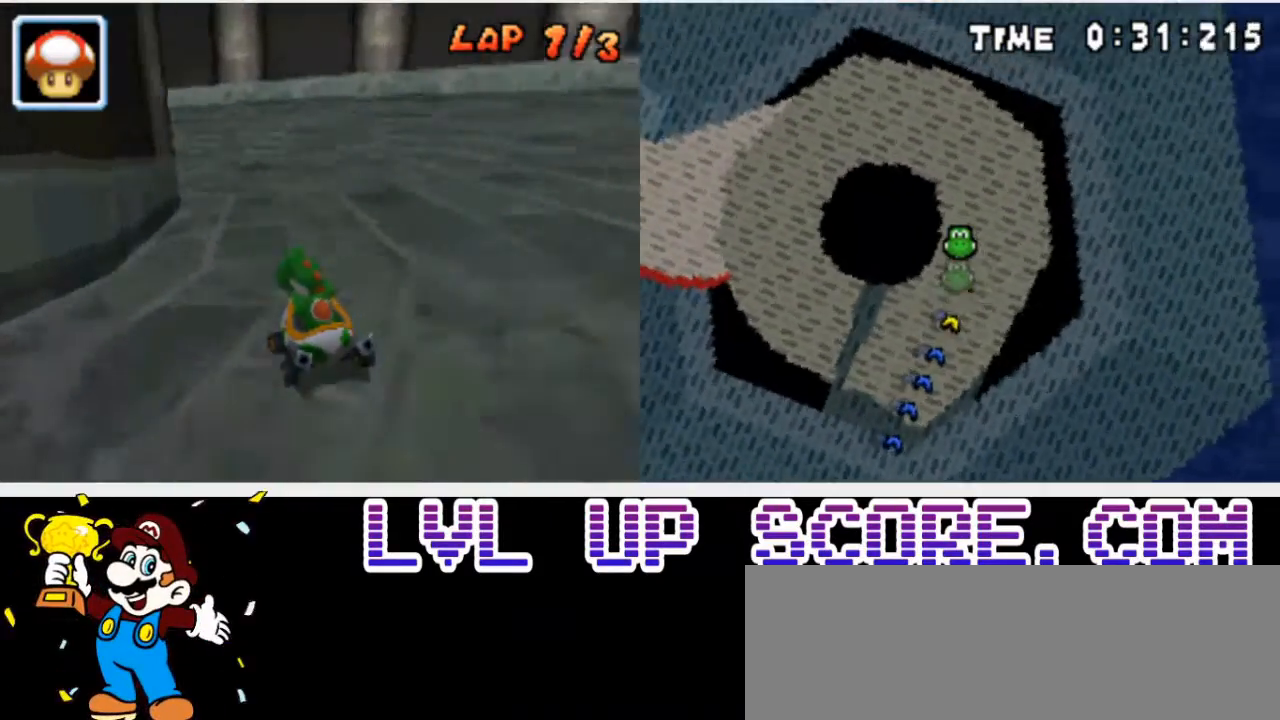
{"buttons": ["R1", "DPAD_UP", "DPAD_LEFT"], "events": [[167, "R1", "down"], [267, "R1", "up"], [400, "R1", "down"], [467, "DPAD_UP", "down"]]}
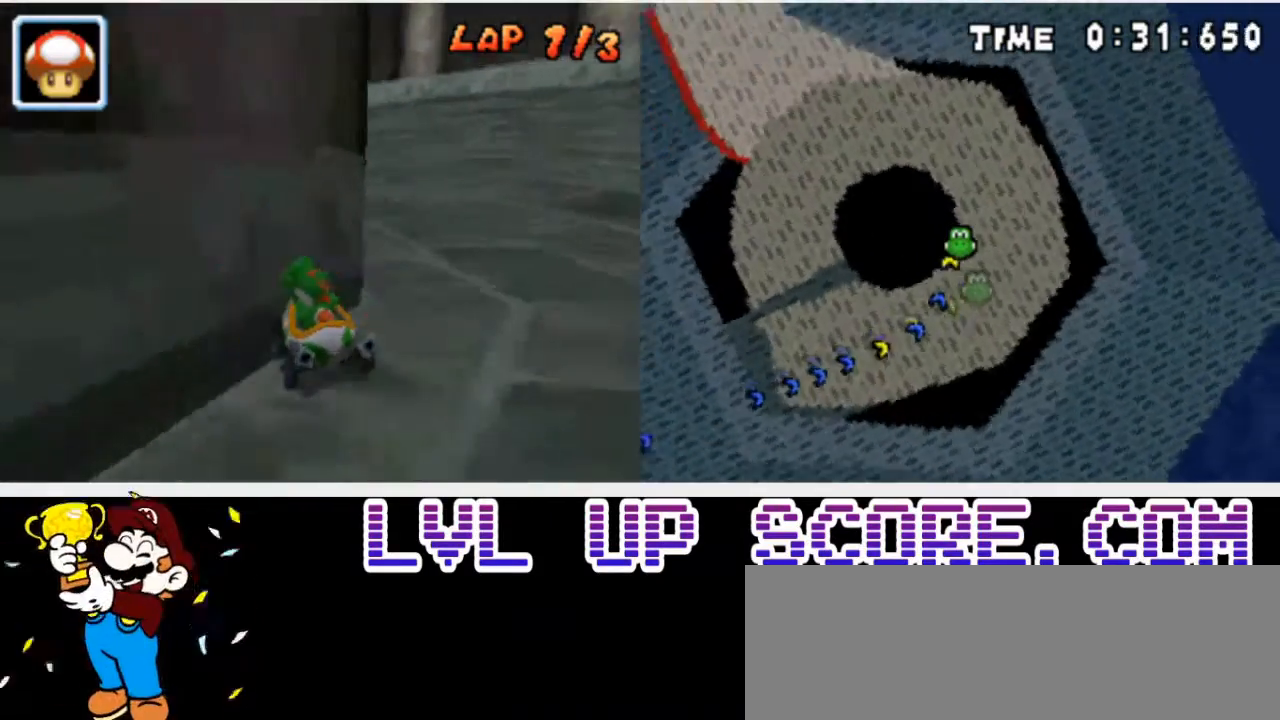
{"buttons": ["R1", "DPAD_LEFT"], "events": [[67, "DPAD_LEFT", "up"], [67, "DPAD_RIGHT", "down"], [133, "DPAD_UP", "up"], [300, "R1", "up"], [467, "DPAD_LEFT", "down"], [467, "DPAD_RIGHT", "up"], [467, "R1", "down"]]}
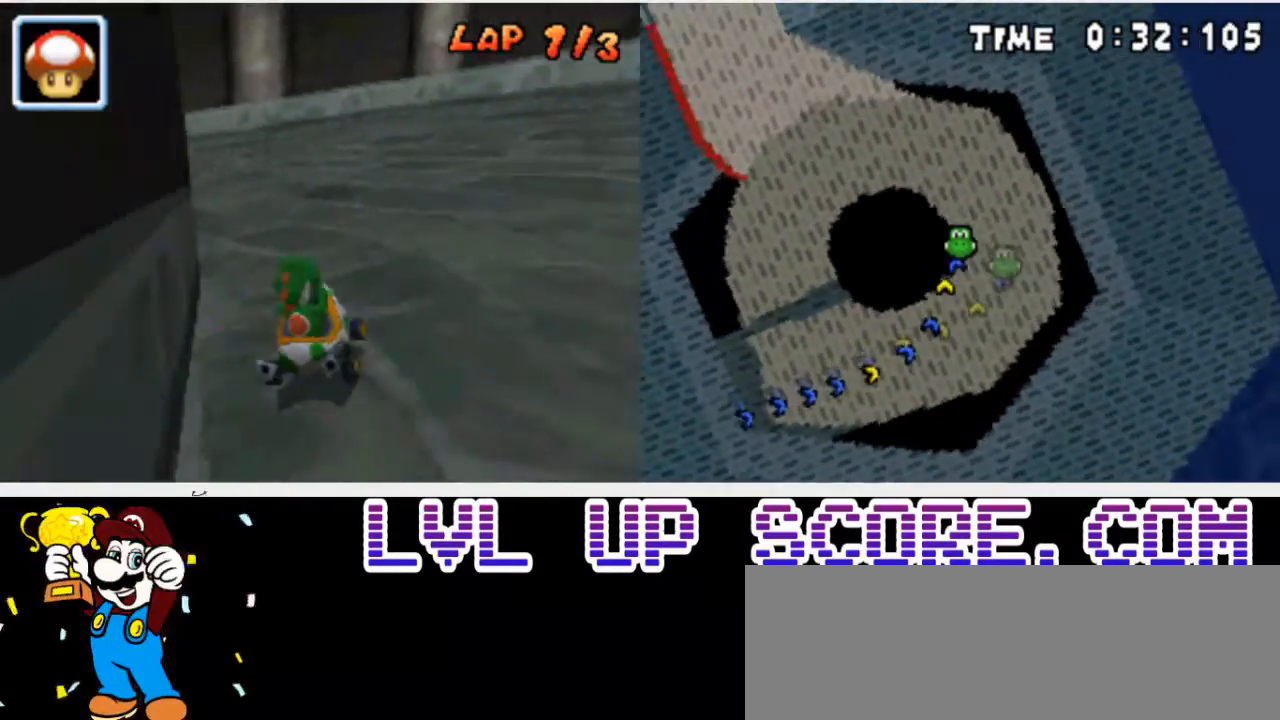
{"buttons": ["DPAD_LEFT"], "events": [[367, "R1", "up"]]}
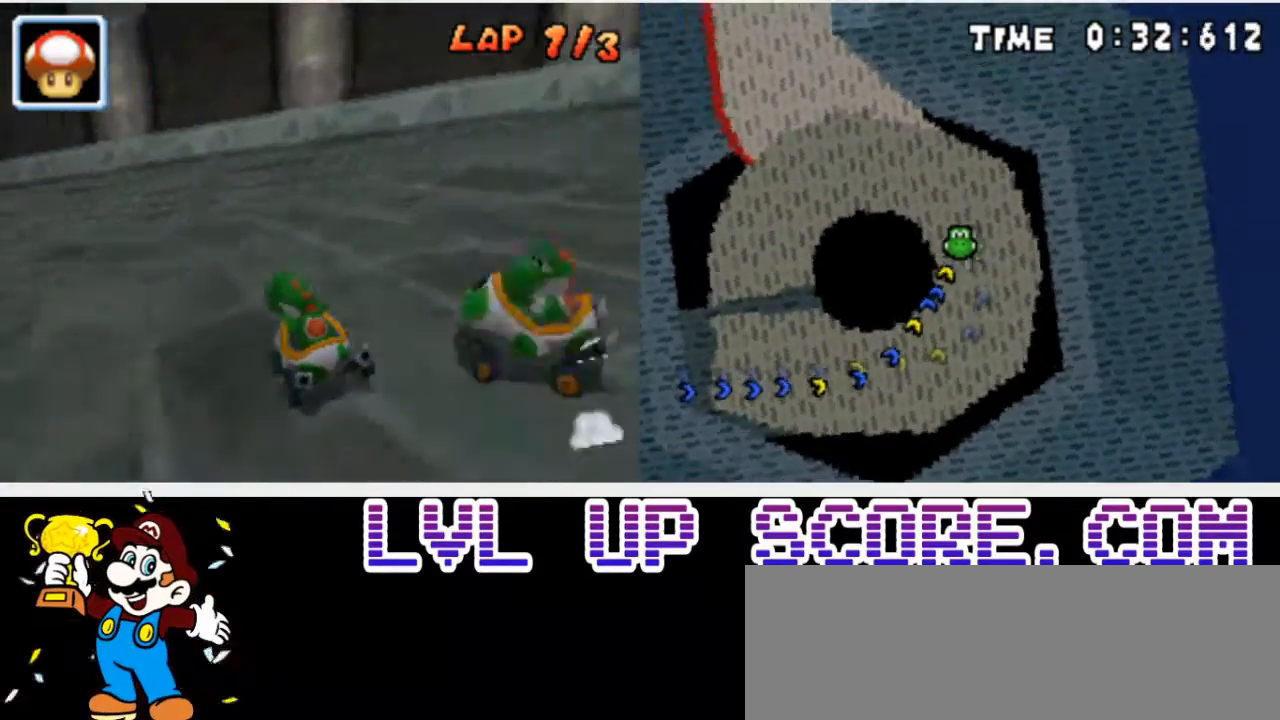
{"buttons": ["DPAD_LEFT"], "events": []}
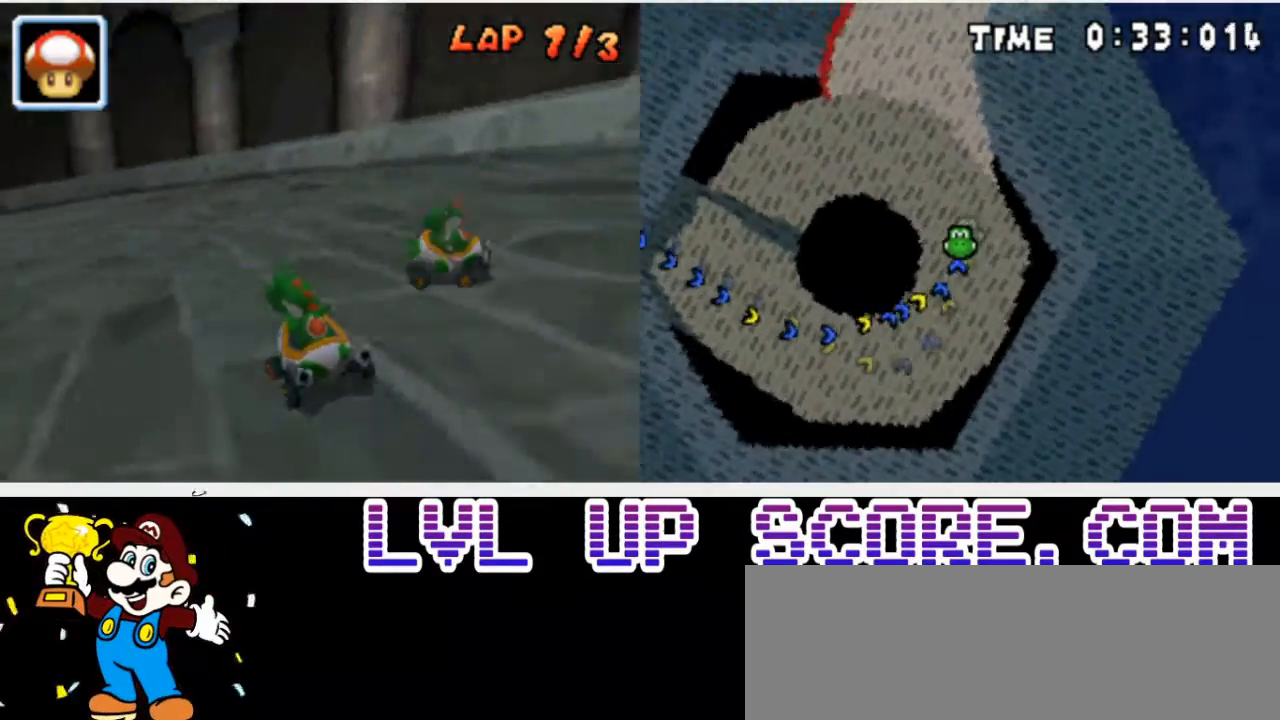
{"buttons": ["DPAD_LEFT"], "events": [[100, "R1", "down"], [300, "R1", "up"]]}
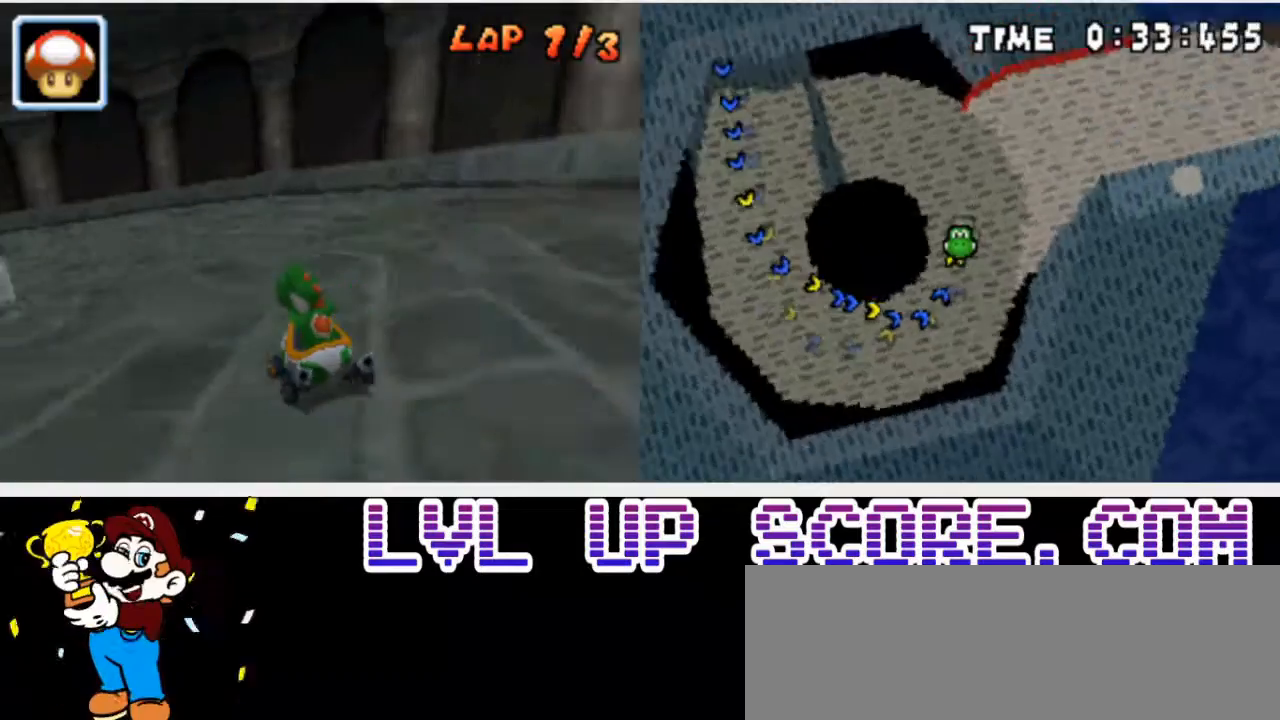
{"buttons": ["R1", "DPAD_LEFT"], "events": [[67, "R1", "down"]]}
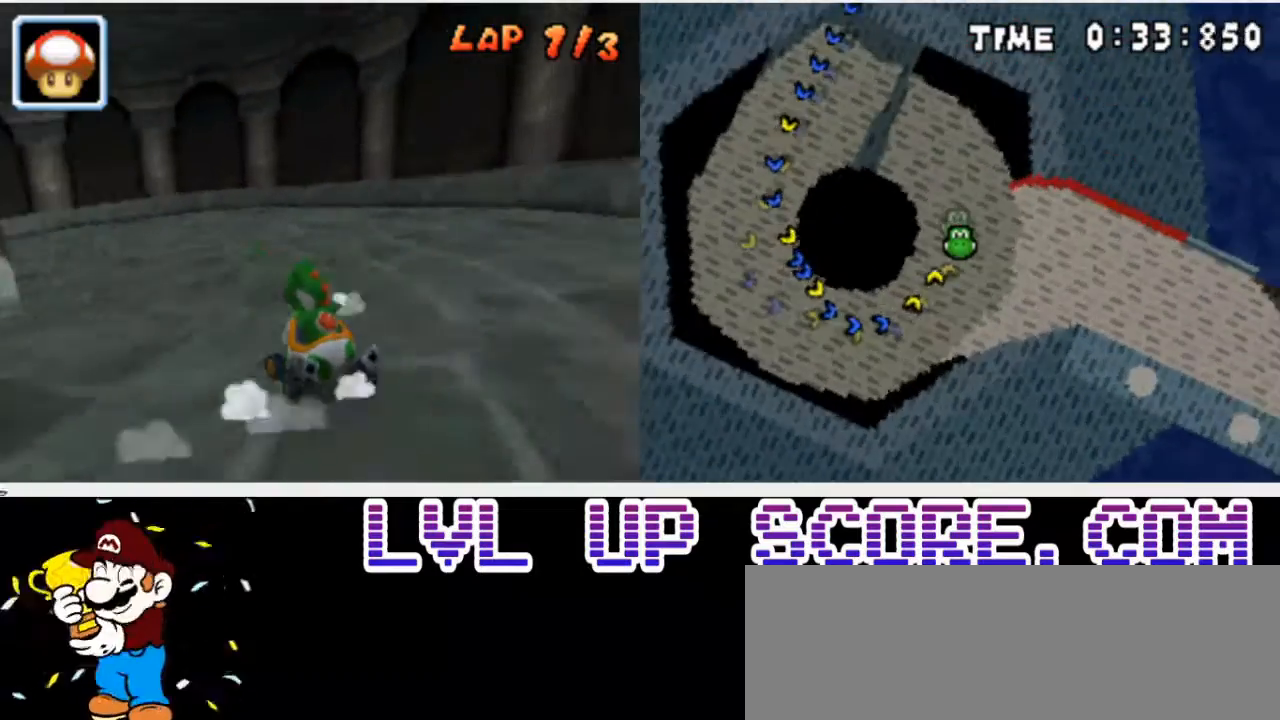
{"buttons": ["R1", "DPAD_LEFT"], "events": [[67, "R1", "up"], [367, "R1", "down"]]}